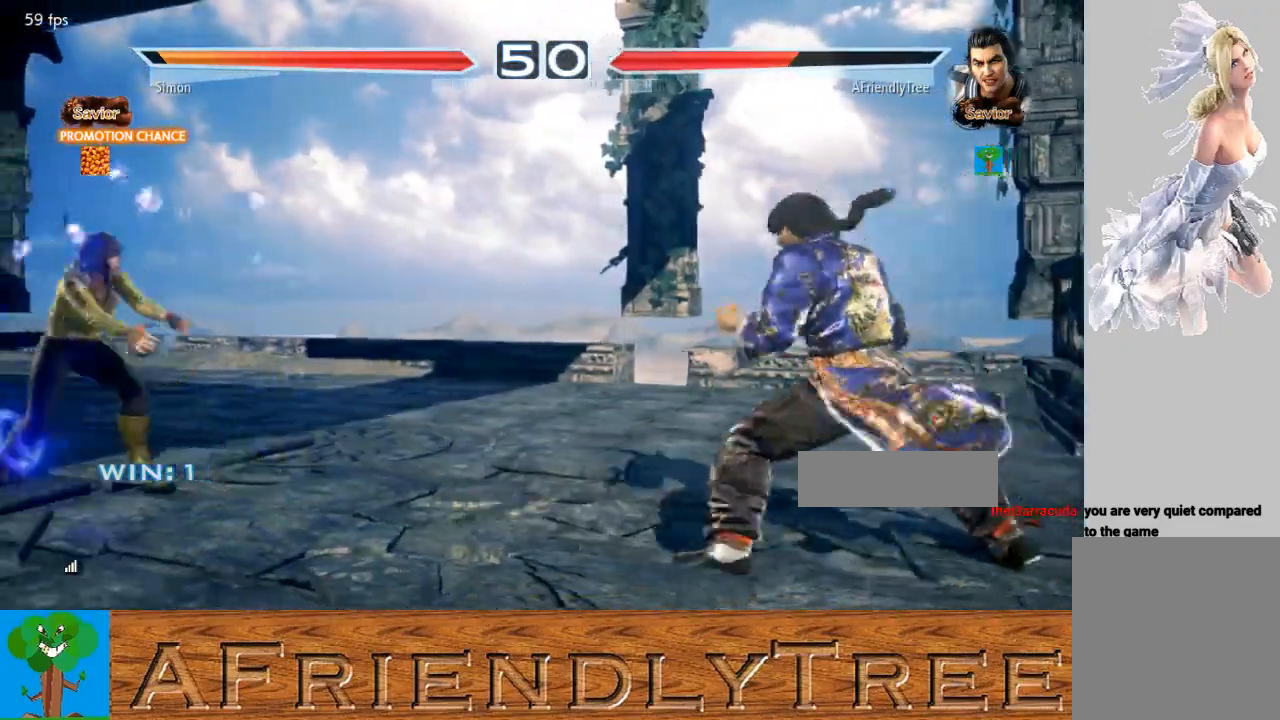
Gameplay with a controller (arcade stick); each line is a JSON object with the inputs held at the frame after it. "events" lists button and stick changes between this image and that frame as [ms after this image, input, new state], when the widget could be followed in between. Not read: L3 R3.
{"buttons": [], "left_stick": "right", "events": [[133, "left_stick", "center"], [233, "left_stick", "right"], [300, "left_stick", "center"], [400, "left_stick", "right"]]}
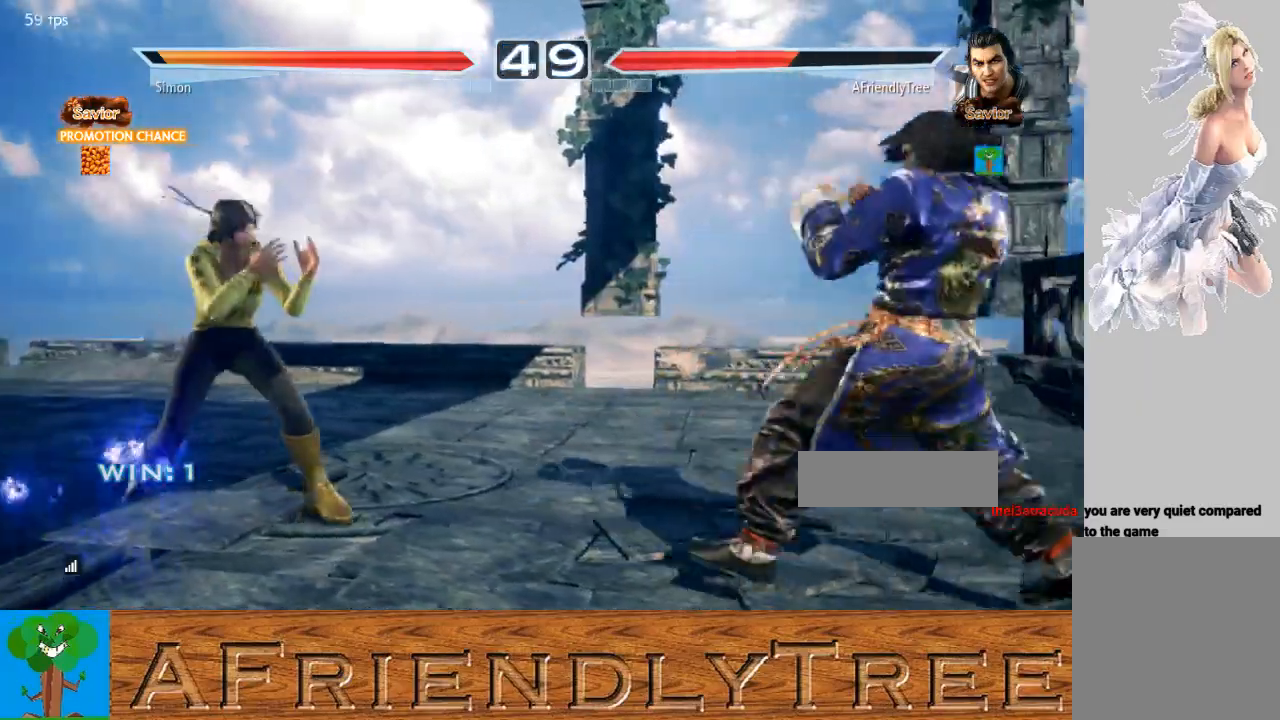
{"buttons": [], "left_stick": "right", "events": [[200, "left_stick", "center"], [300, "left_stick", "right"], [367, "left_stick", "center"], [467, "left_stick", "right"]]}
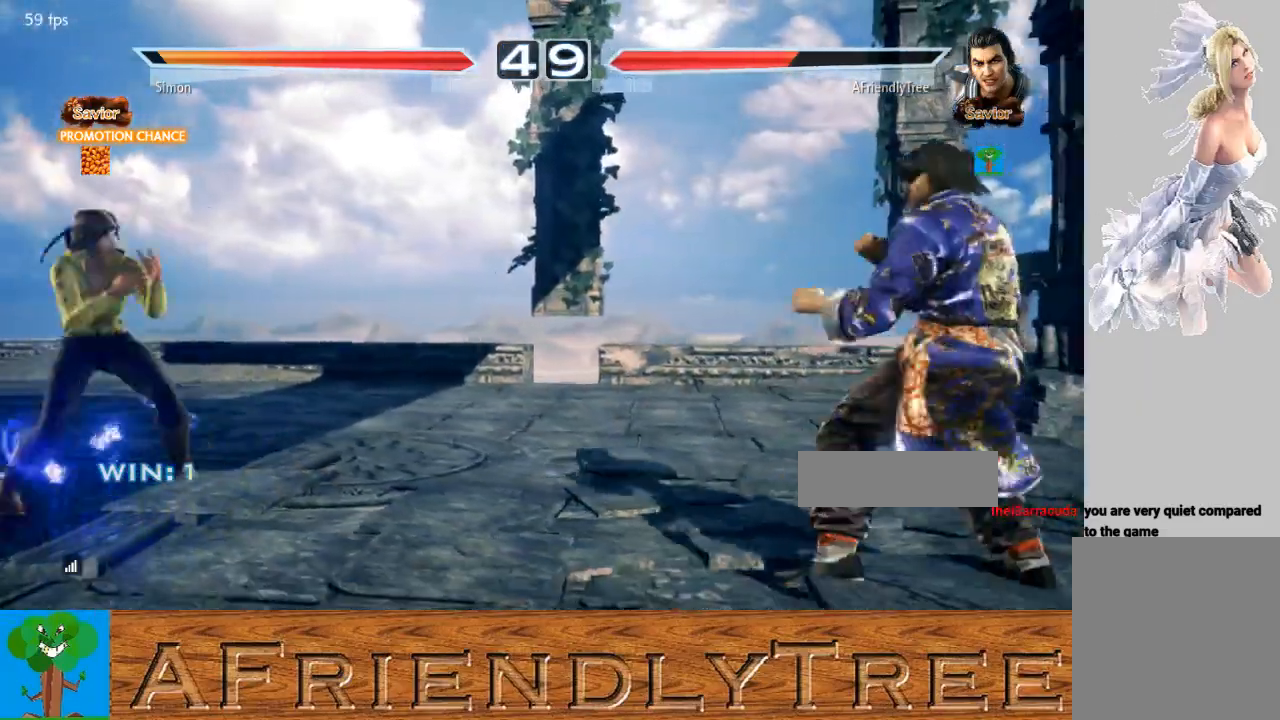
{"buttons": [], "left_stick": "center", "events": [[33, "left_stick", "center"], [100, "left_stick", "down"], [167, "left_stick", "center"], [433, "left_stick", "right"], [500, "left_stick", "center"]]}
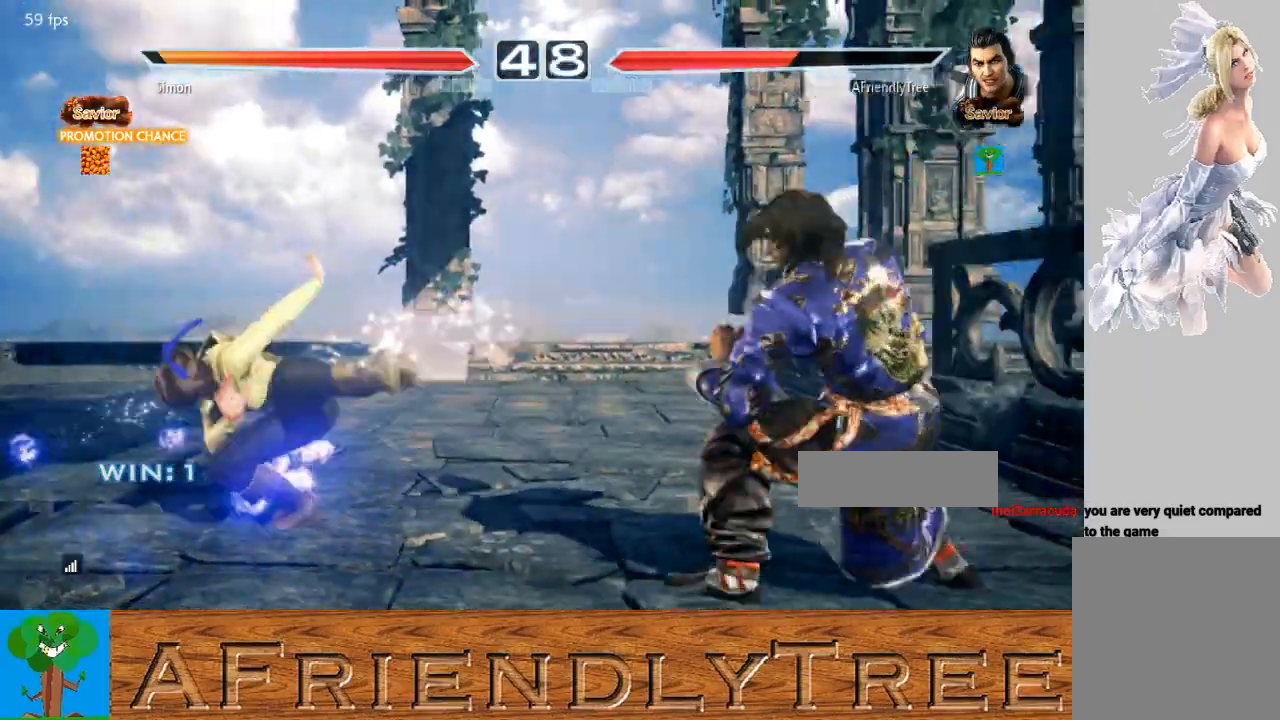
{"buttons": ["SQUARE"], "left_stick": "center", "events": [[333, "left_stick", "left"], [500, "SQUARE", "down"], [500, "left_stick", "center"]]}
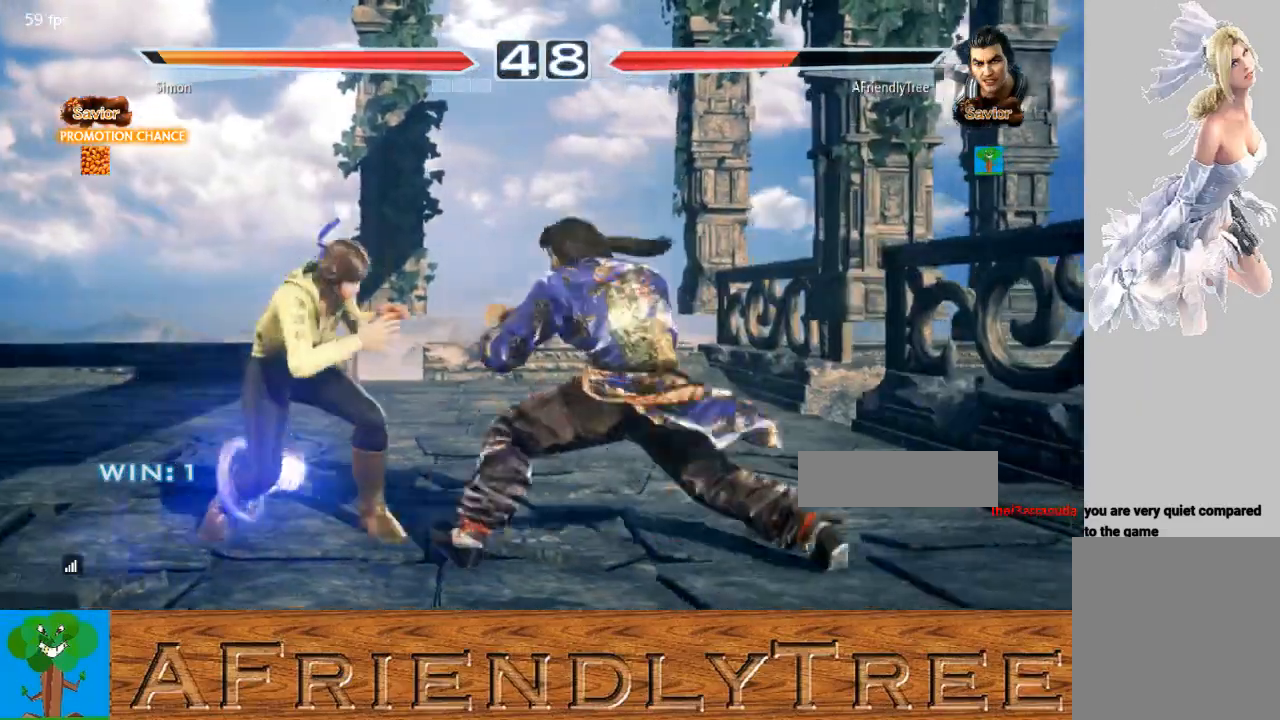
{"buttons": ["TRIANGLE"], "left_stick": "down-left", "events": [[200, "SQUARE", "up"], [433, "TRIANGLE", "down"], [433, "left_stick", "down-left"]]}
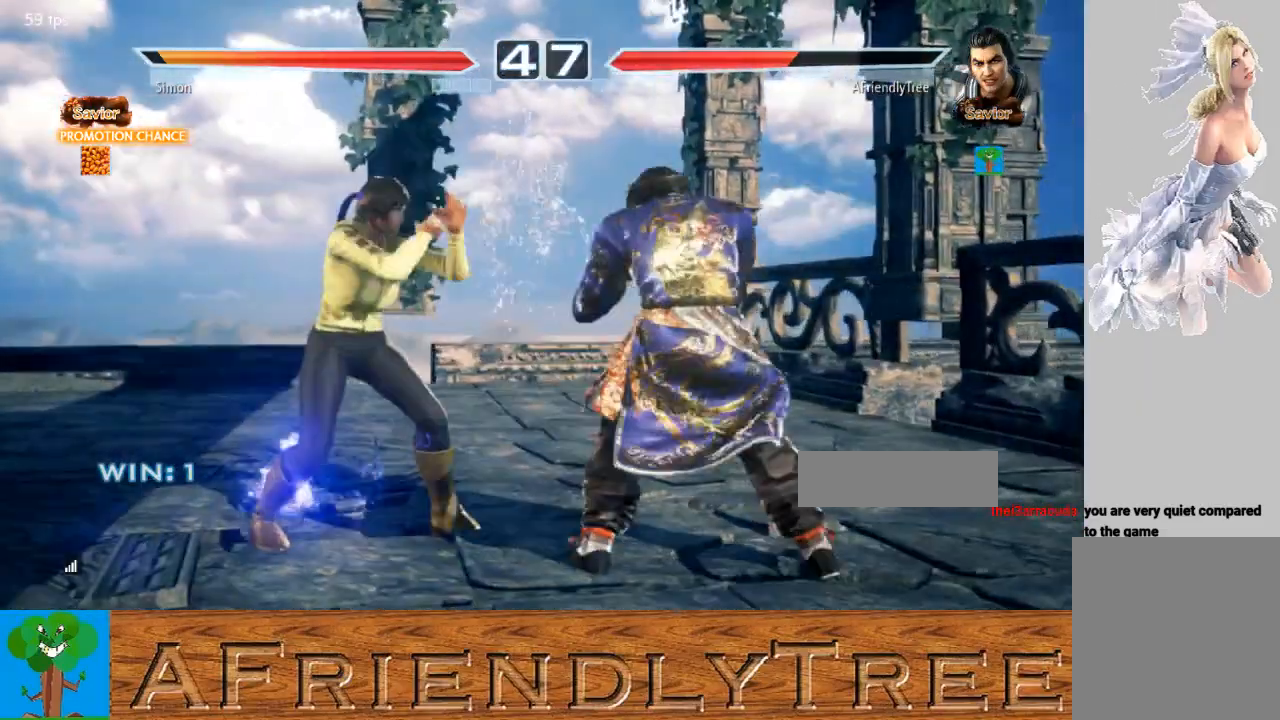
{"buttons": [], "left_stick": "center", "events": [[167, "TRIANGLE", "up"], [167, "left_stick", "center"]]}
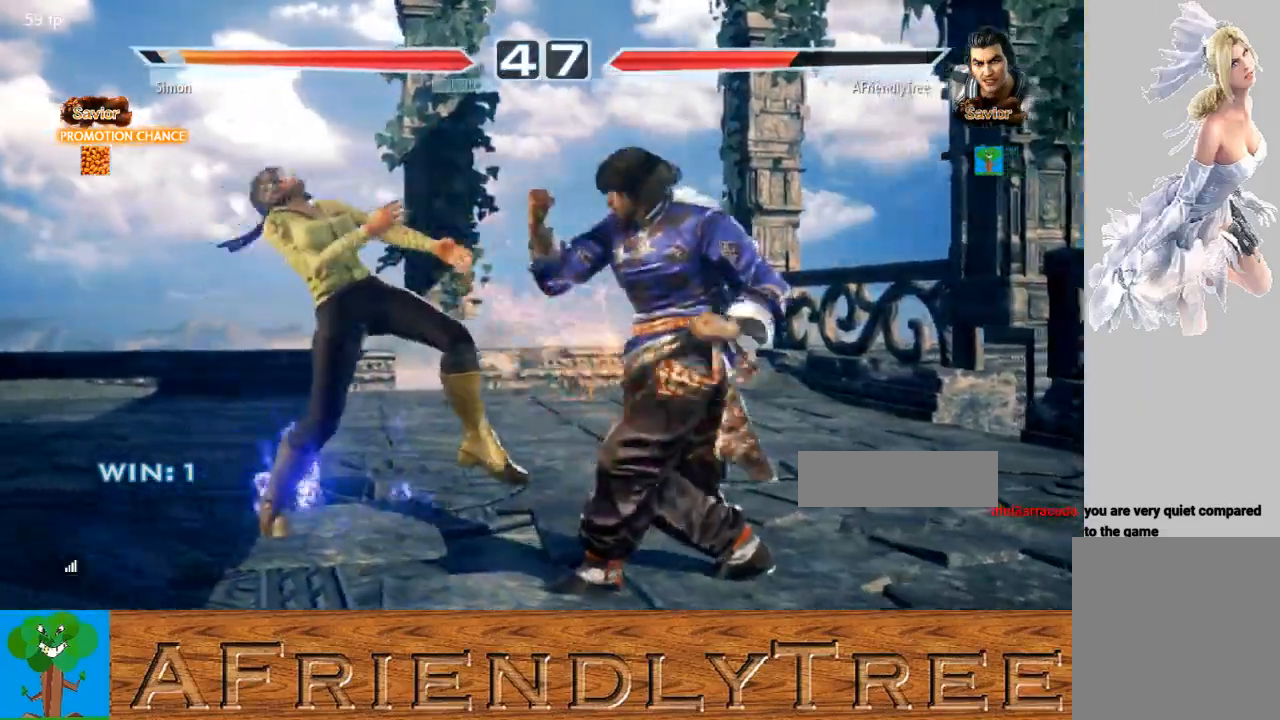
{"buttons": [], "left_stick": "center", "events": [[200, "SQUARE", "down"], [433, "SQUARE", "up"]]}
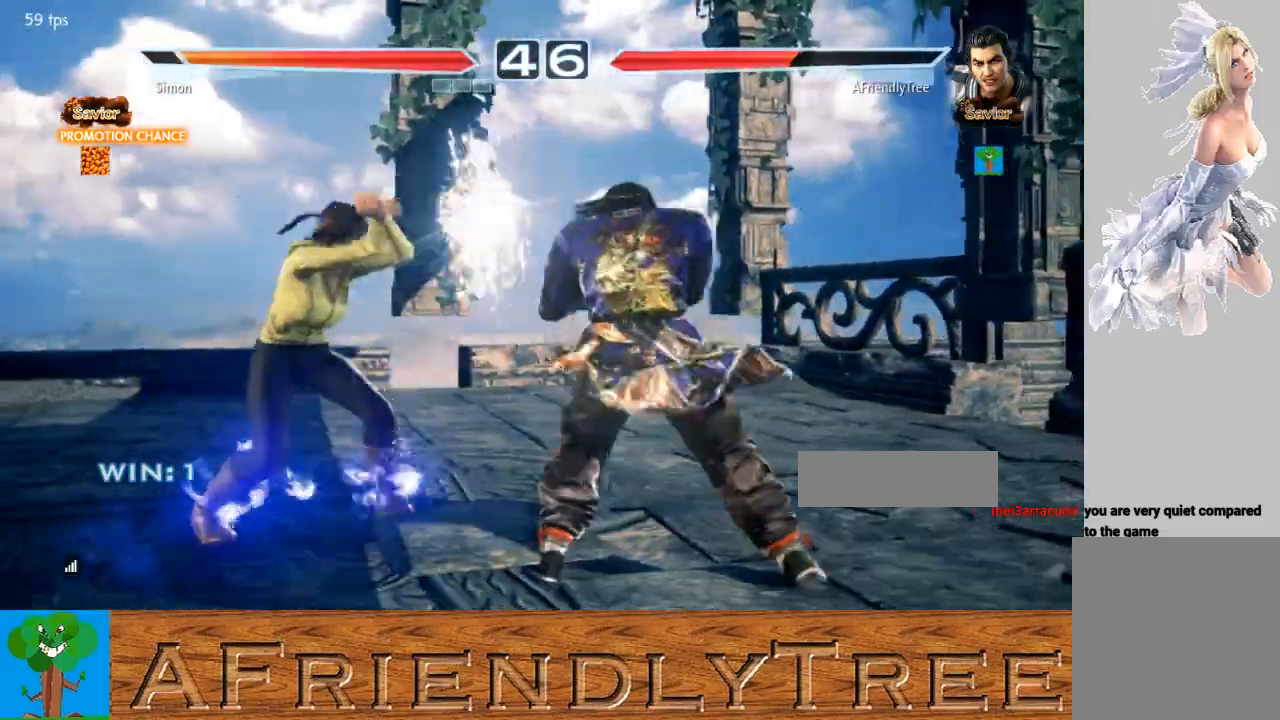
{"buttons": ["TRIANGLE"], "left_stick": "down-left", "events": [[67, "left_stick", "down-left"], [100, "TRIANGLE", "down"]]}
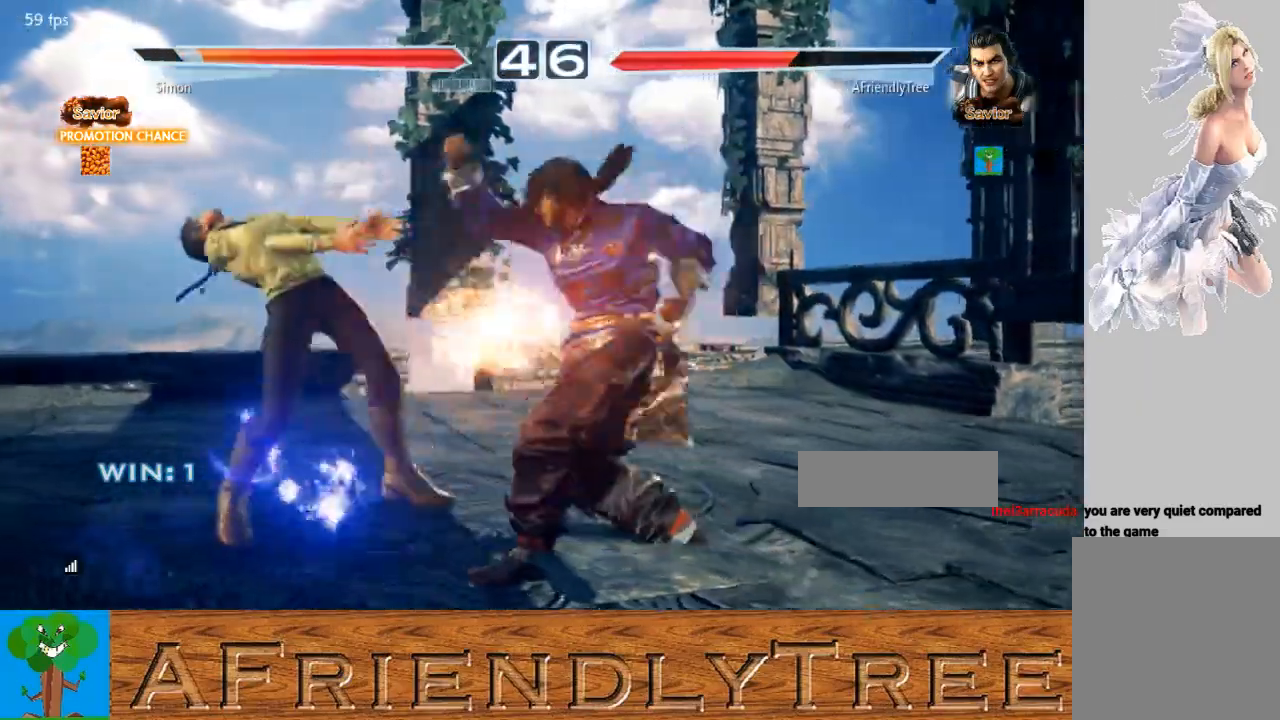
{"buttons": [], "left_stick": "left", "events": [[33, "left_stick", "left"], [100, "TRIANGLE", "up"], [367, "SQUARE", "down"], [500, "SQUARE", "up"]]}
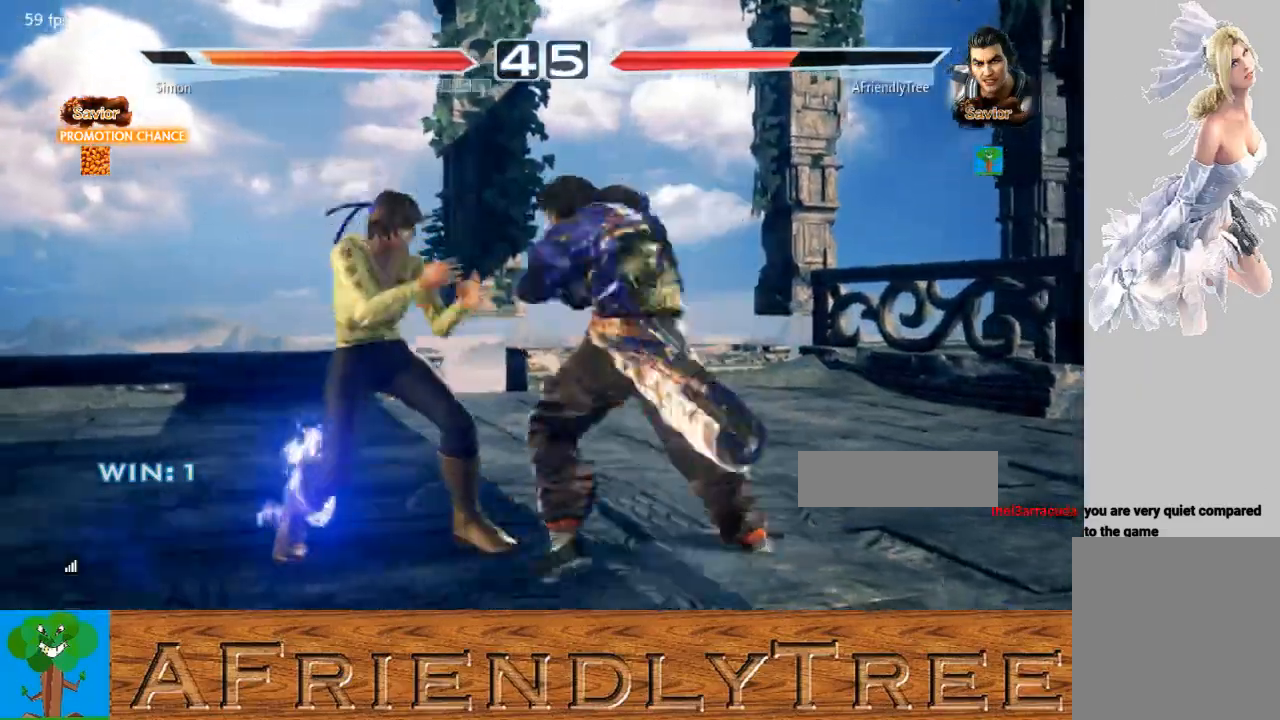
{"buttons": [], "left_stick": "center", "events": [[33, "SQUARE", "down"], [133, "SQUARE", "up"], [467, "left_stick", "center"]]}
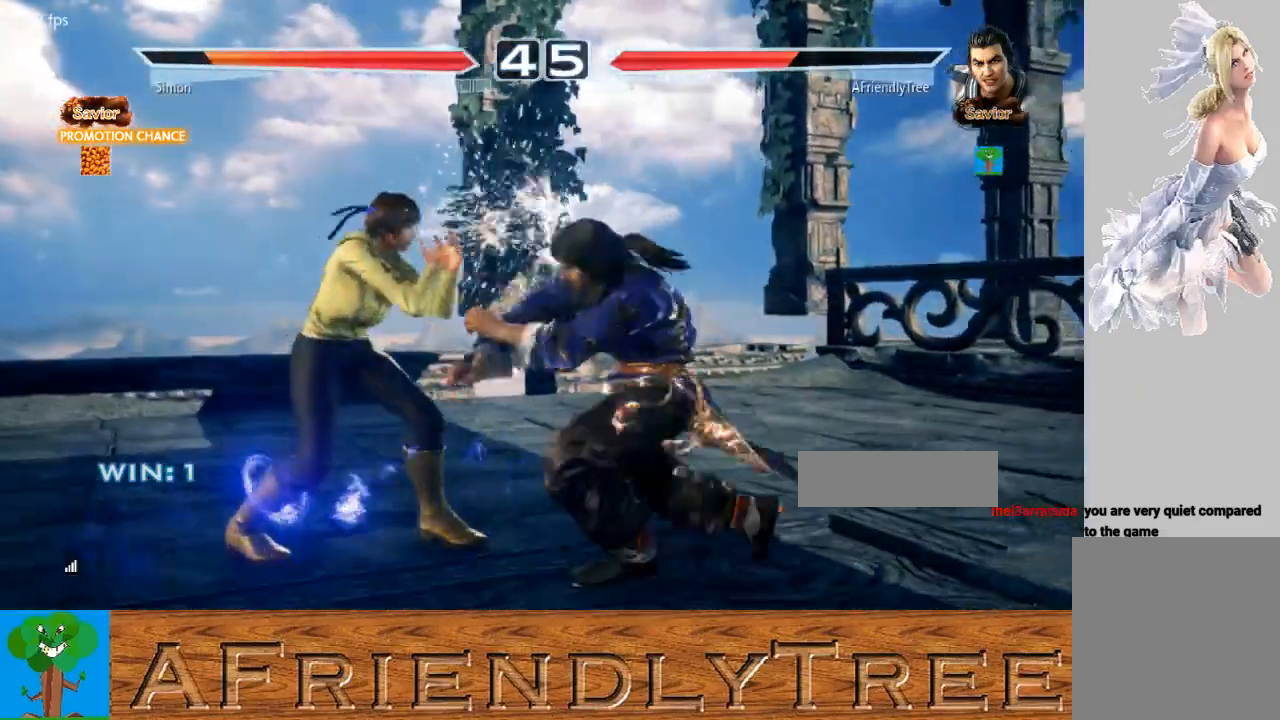
{"buttons": [], "left_stick": "right", "events": [[100, "left_stick", "right"]]}
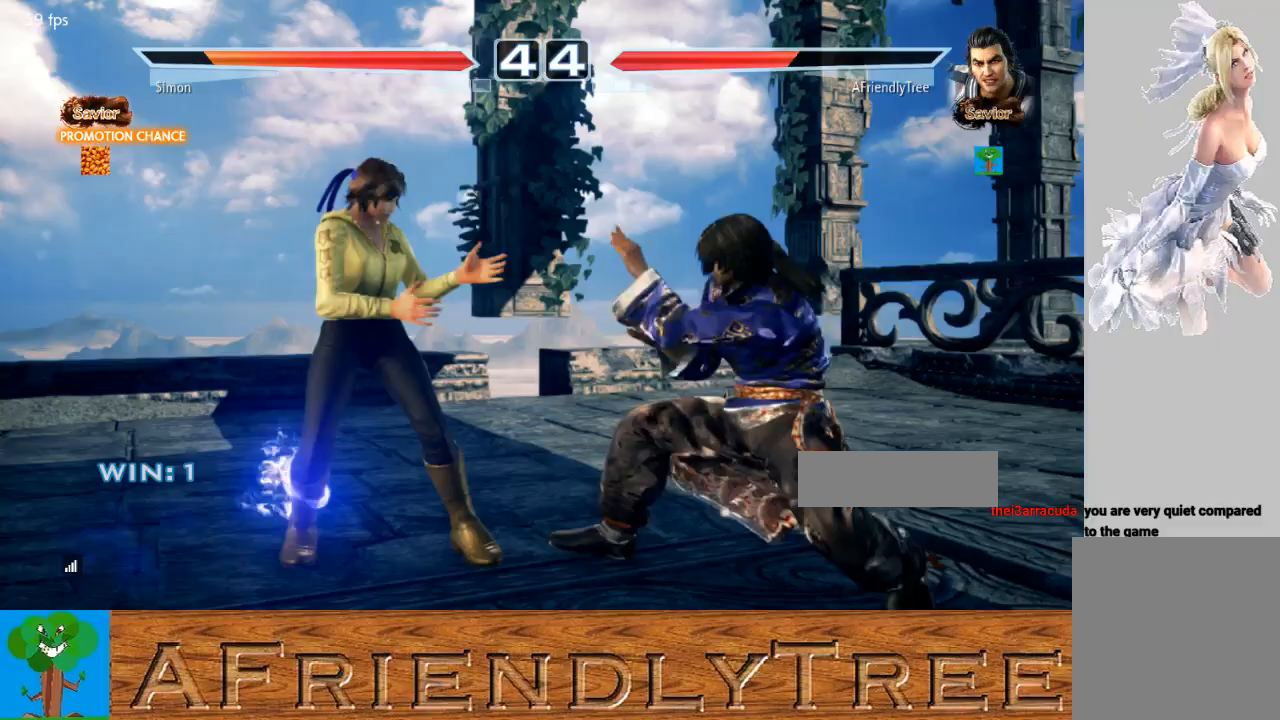
{"buttons": ["SQUARE"], "left_stick": "left", "events": [[33, "left_stick", "center"], [100, "left_stick", "left"], [133, "SQUARE", "down"], [233, "TRIANGLE", "down"], [267, "SQUARE", "up"], [400, "TRIANGLE", "up"], [467, "SQUARE", "down"]]}
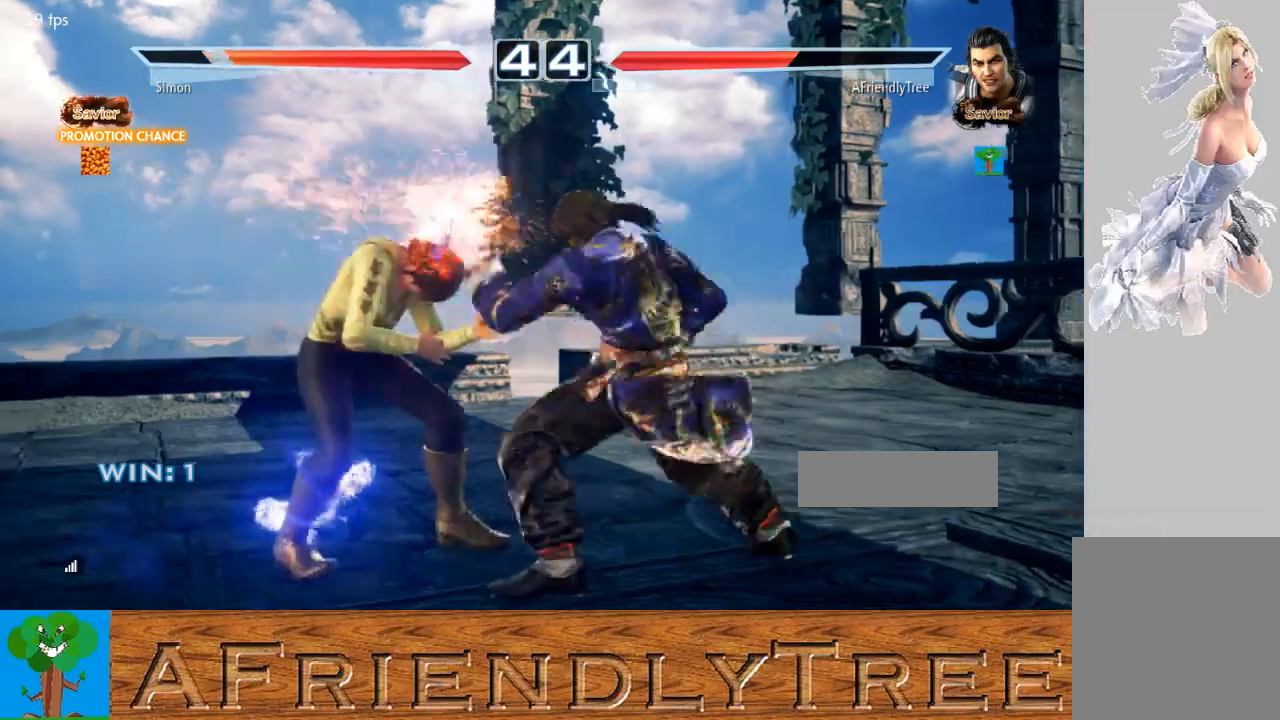
{"buttons": [], "left_stick": "left", "events": [[100, "SQUARE", "up"]]}
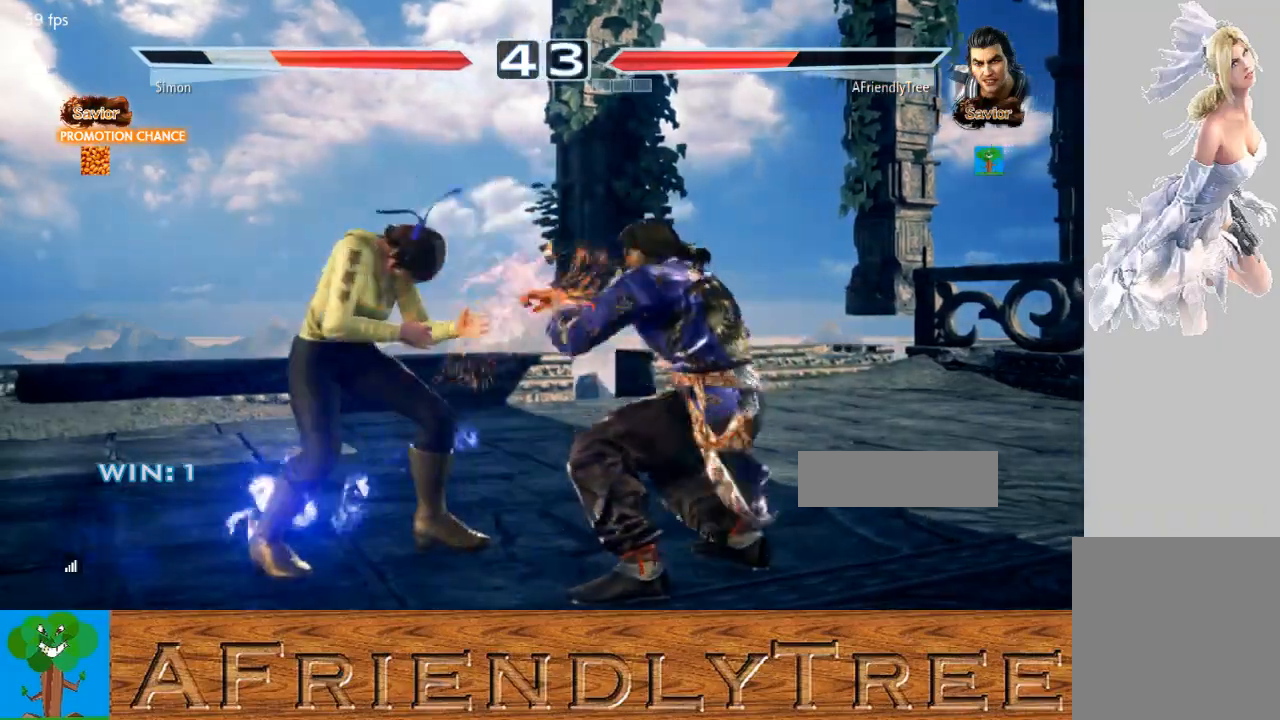
{"buttons": ["TRIANGLE"], "left_stick": "left", "events": [[267, "CIRCLE", "down"], [367, "CIRCLE", "up"], [500, "TRIANGLE", "down"]]}
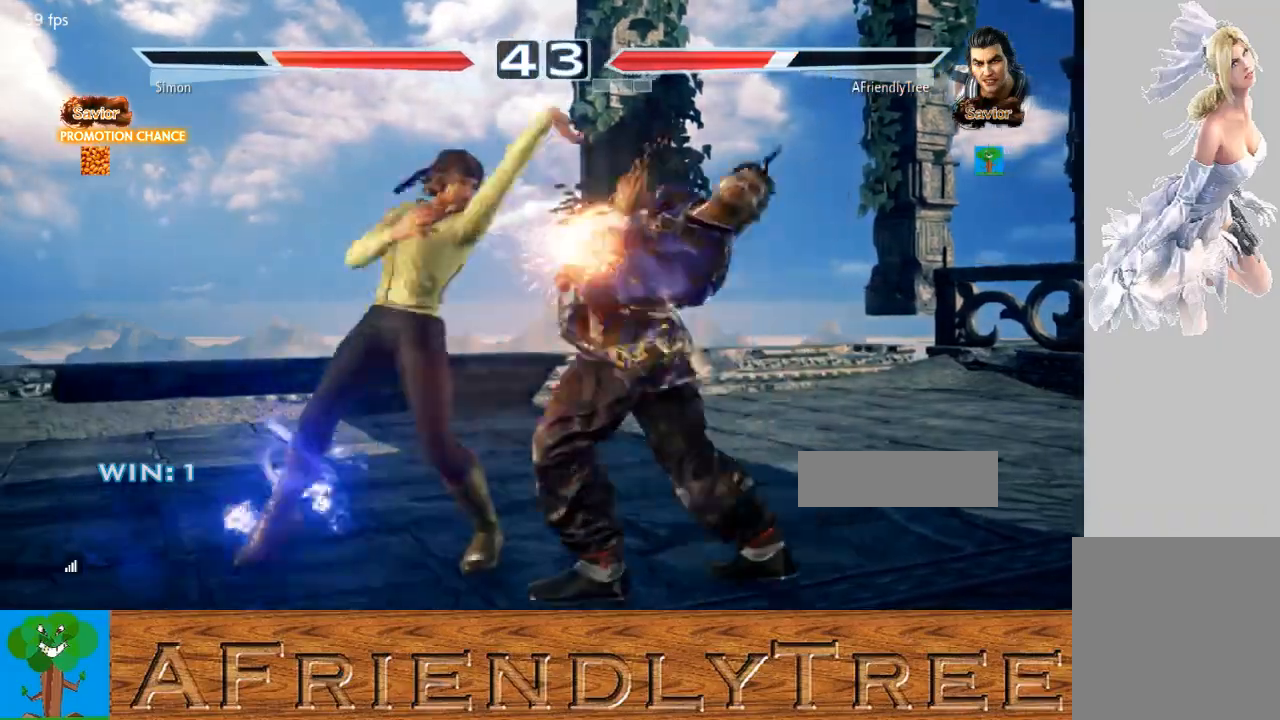
{"buttons": [], "left_stick": "right", "events": [[200, "TRIANGLE", "up"], [300, "left_stick", "center"], [367, "left_stick", "right"]]}
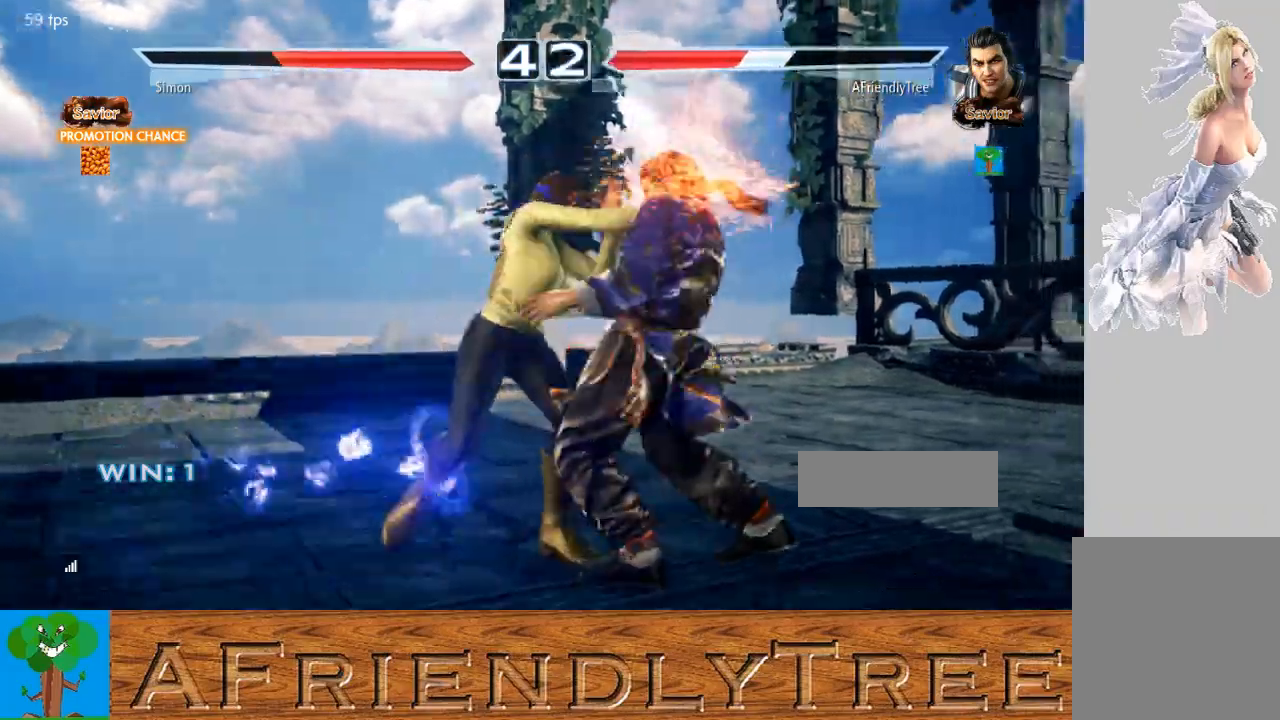
{"buttons": [], "left_stick": "center", "events": [[300, "left_stick", "center"]]}
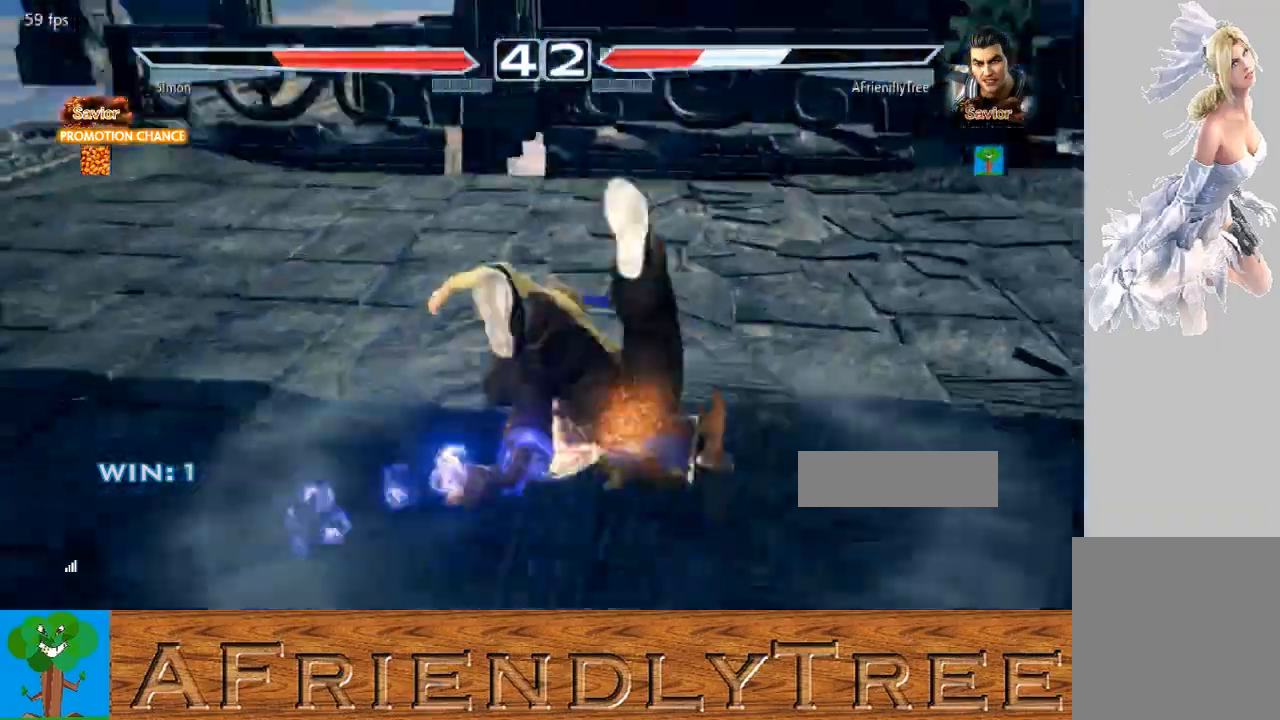
{"buttons": [], "left_stick": "center", "events": []}
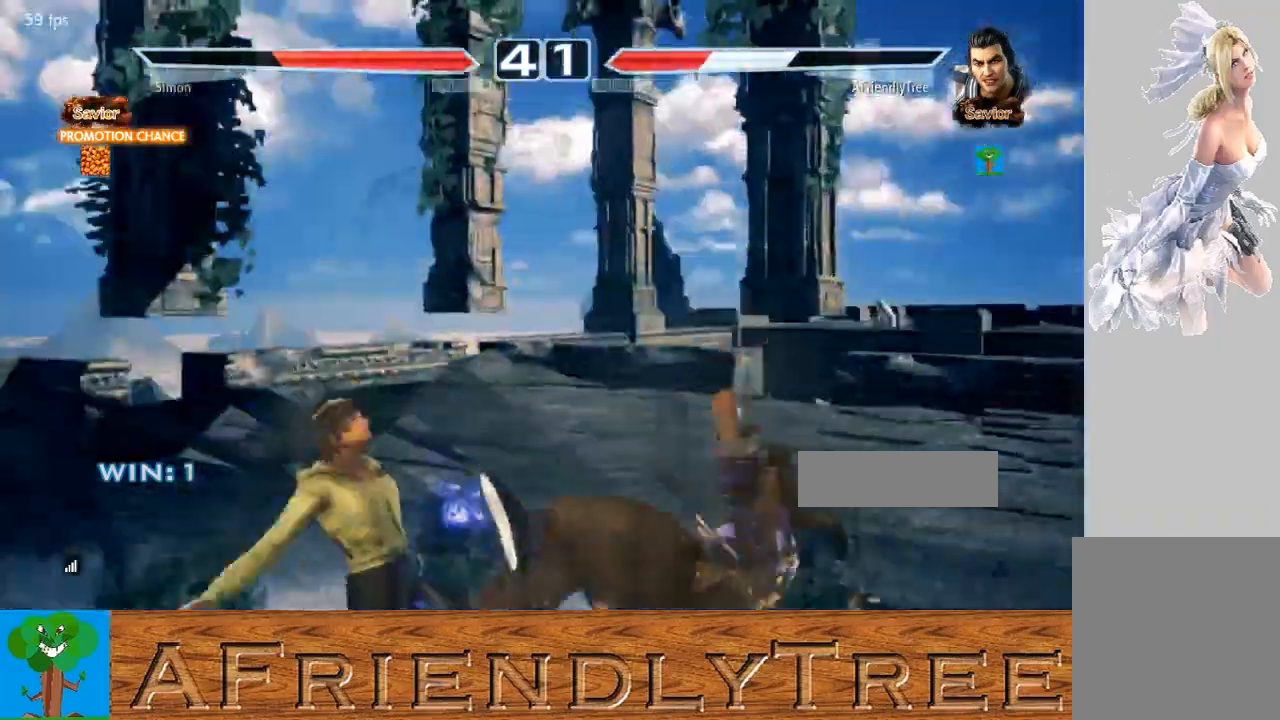
{"buttons": [], "left_stick": "center", "events": []}
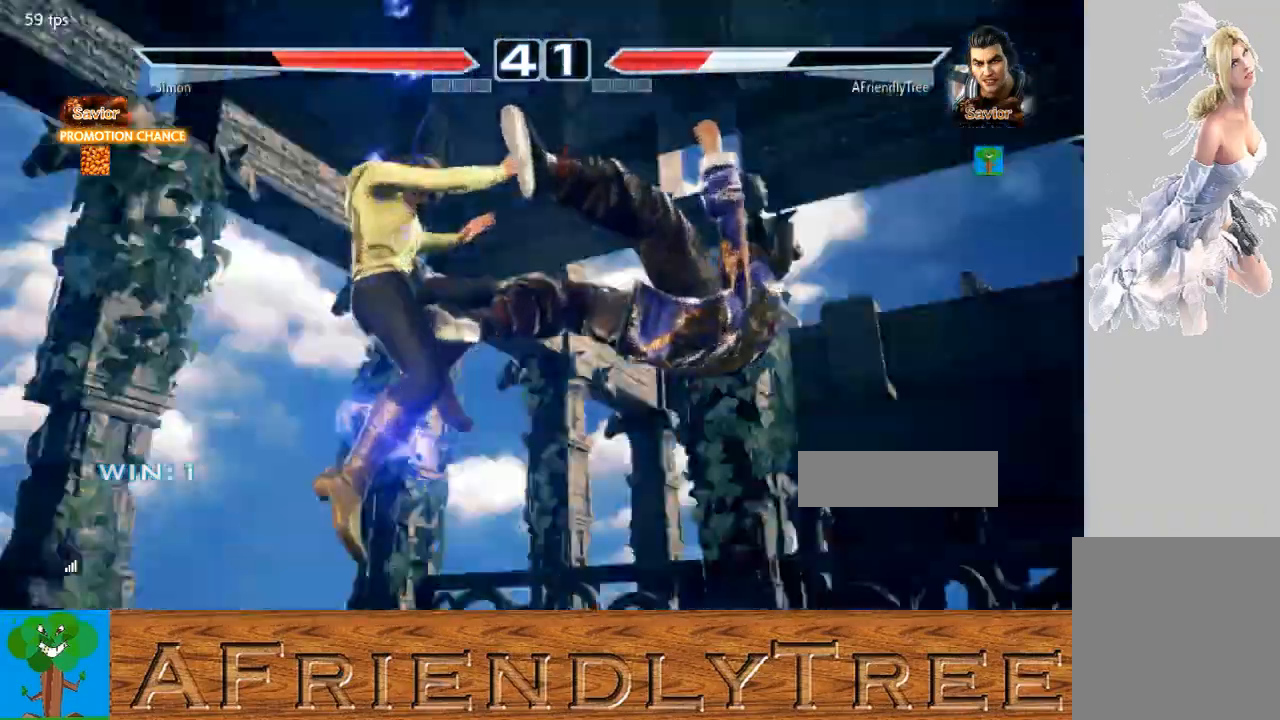
{"buttons": [], "left_stick": "center", "events": []}
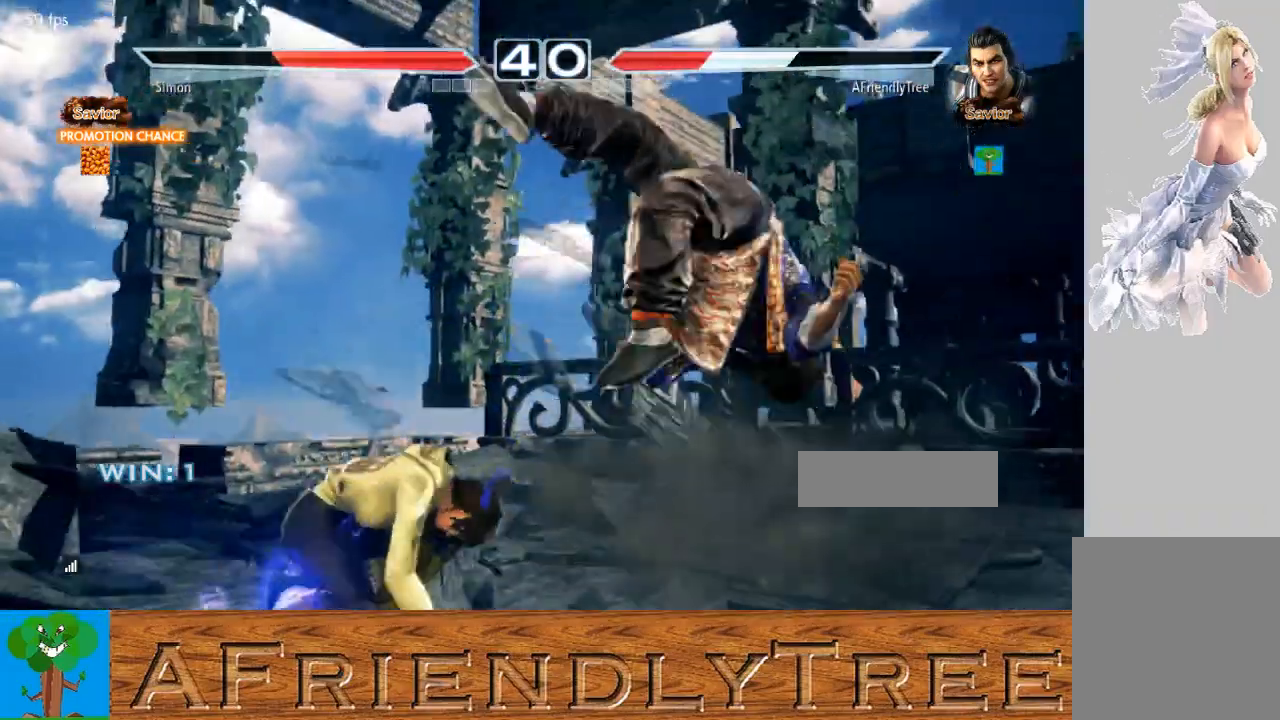
{"buttons": [], "left_stick": "center", "events": []}
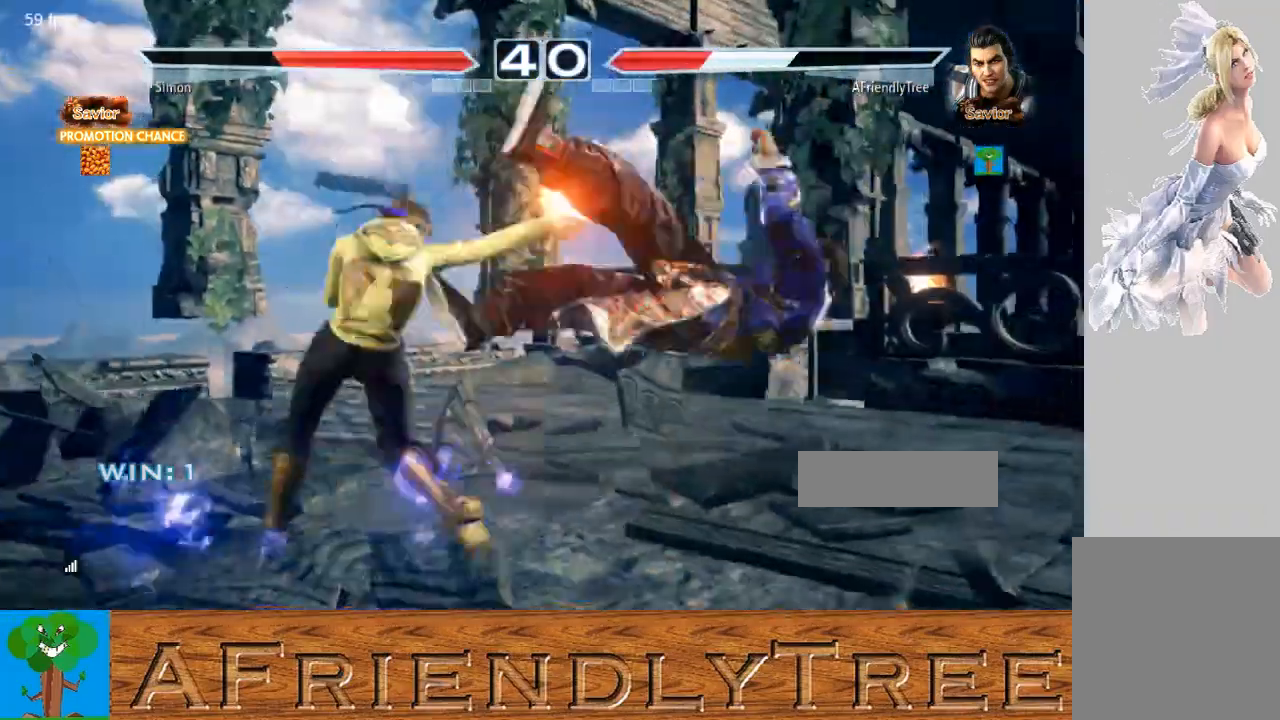
{"buttons": [], "left_stick": "center", "events": [[167, "left_stick", "up"], [233, "TRIANGLE", "down"], [367, "left_stick", "center"], [467, "TRIANGLE", "up"]]}
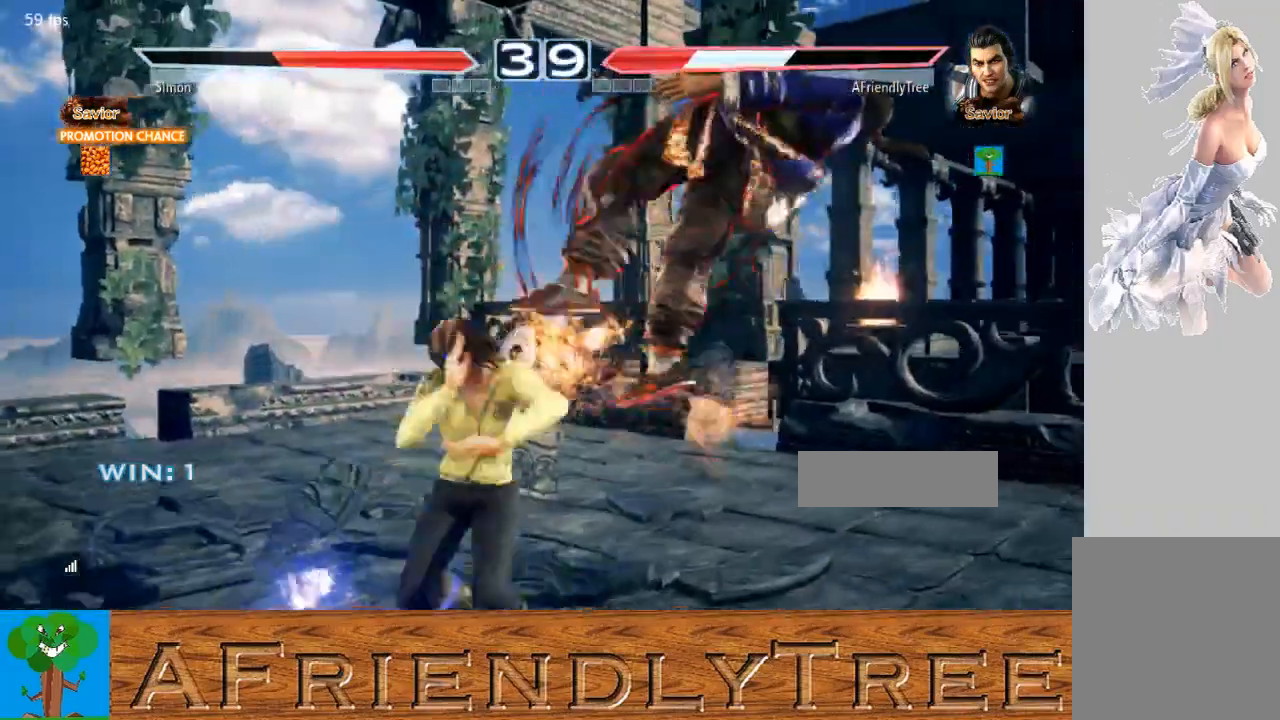
{"buttons": [], "left_stick": "center", "events": []}
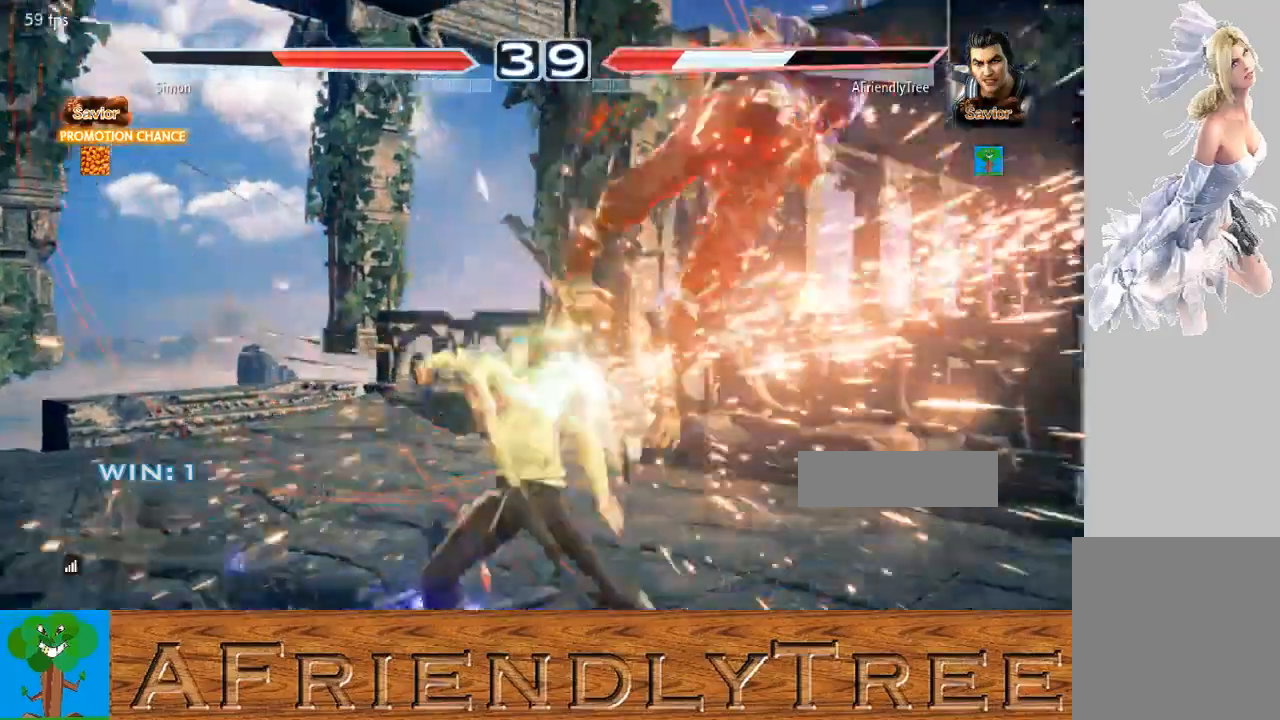
{"buttons": [], "left_stick": "center", "events": []}
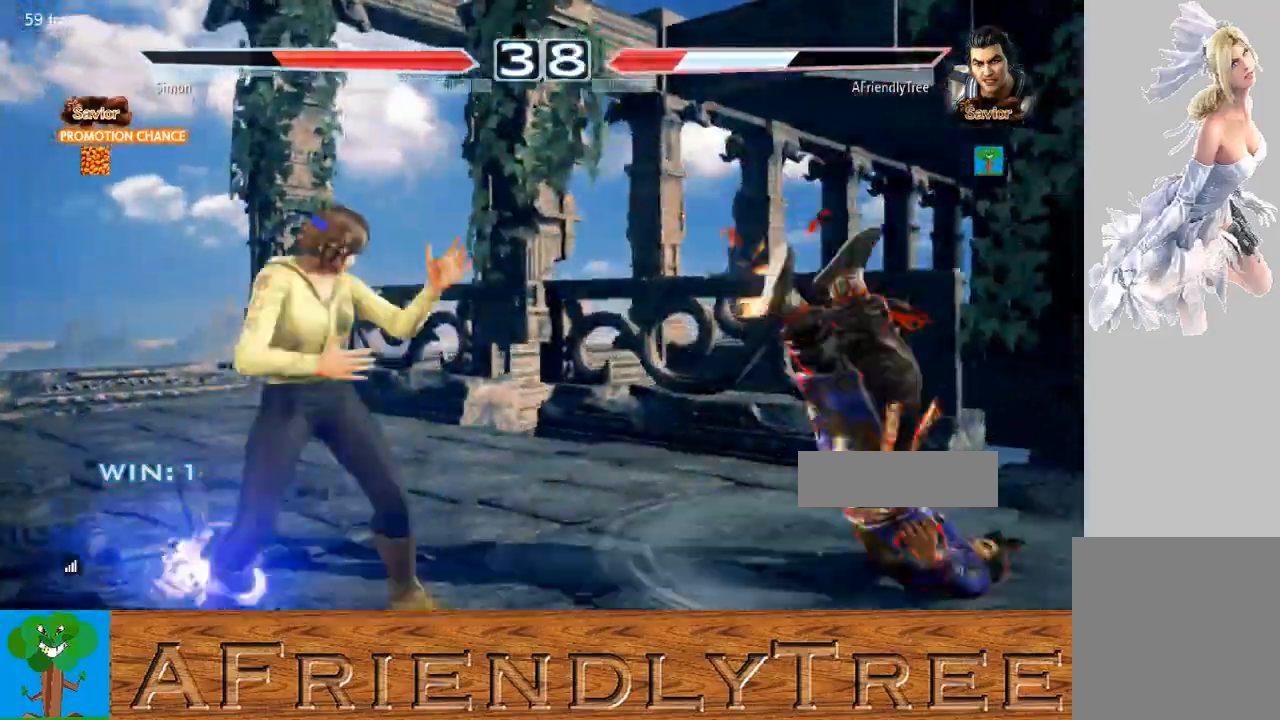
{"buttons": [], "left_stick": "up", "events": [[100, "left_stick", "up"], [233, "TRIANGLE", "down"], [433, "TRIANGLE", "up"]]}
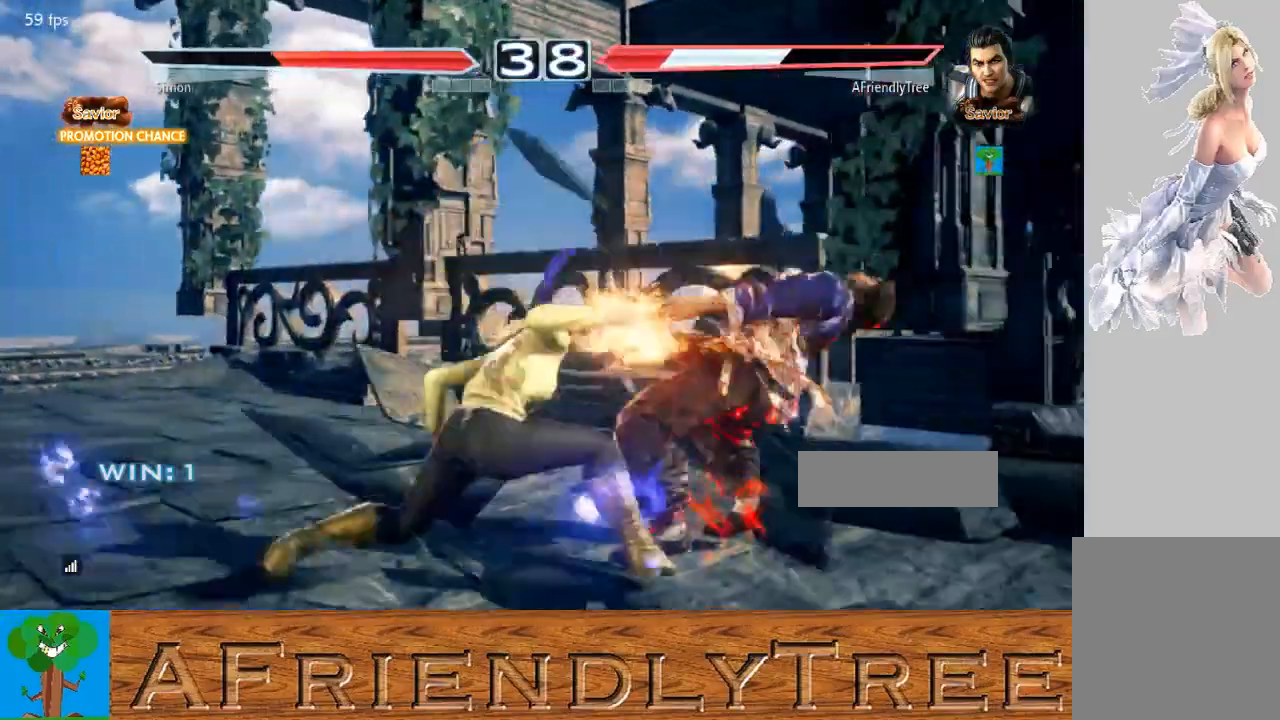
{"buttons": ["TRIANGLE"], "left_stick": "center", "events": [[67, "TRIANGLE", "down"], [367, "left_stick", "center"]]}
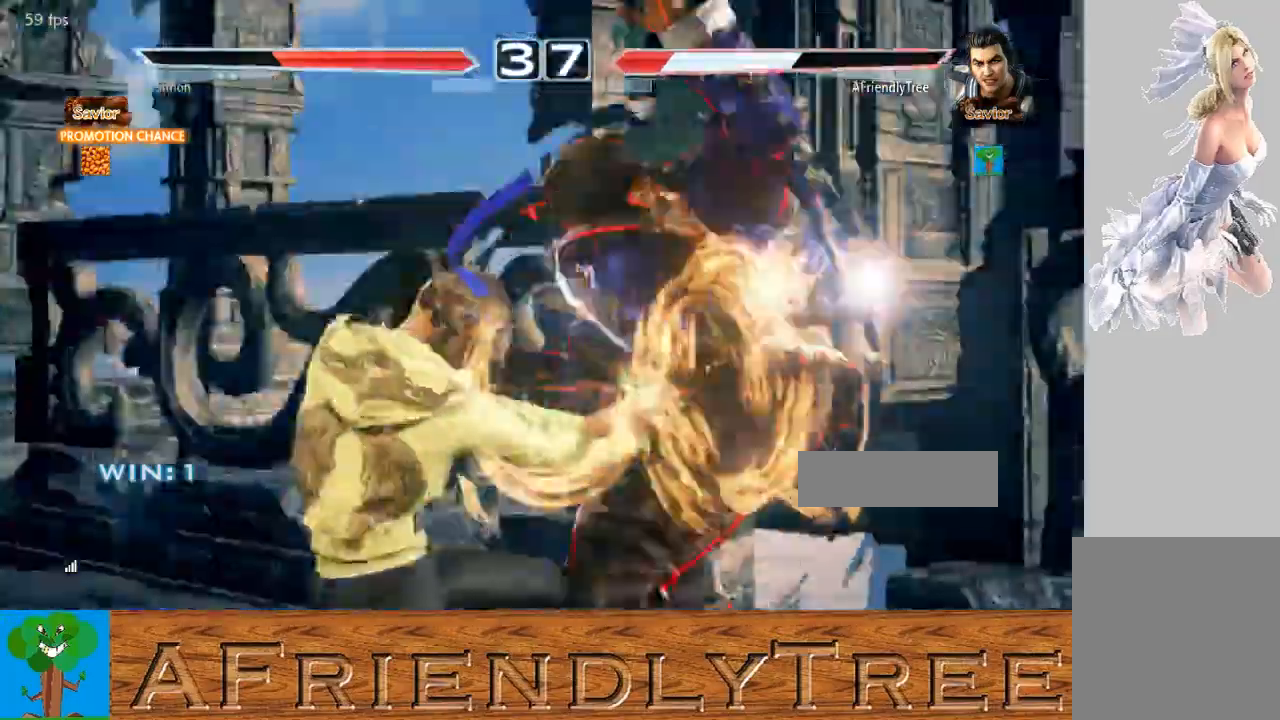
{"buttons": [], "left_stick": "center", "events": [[67, "TRIANGLE", "up"]]}